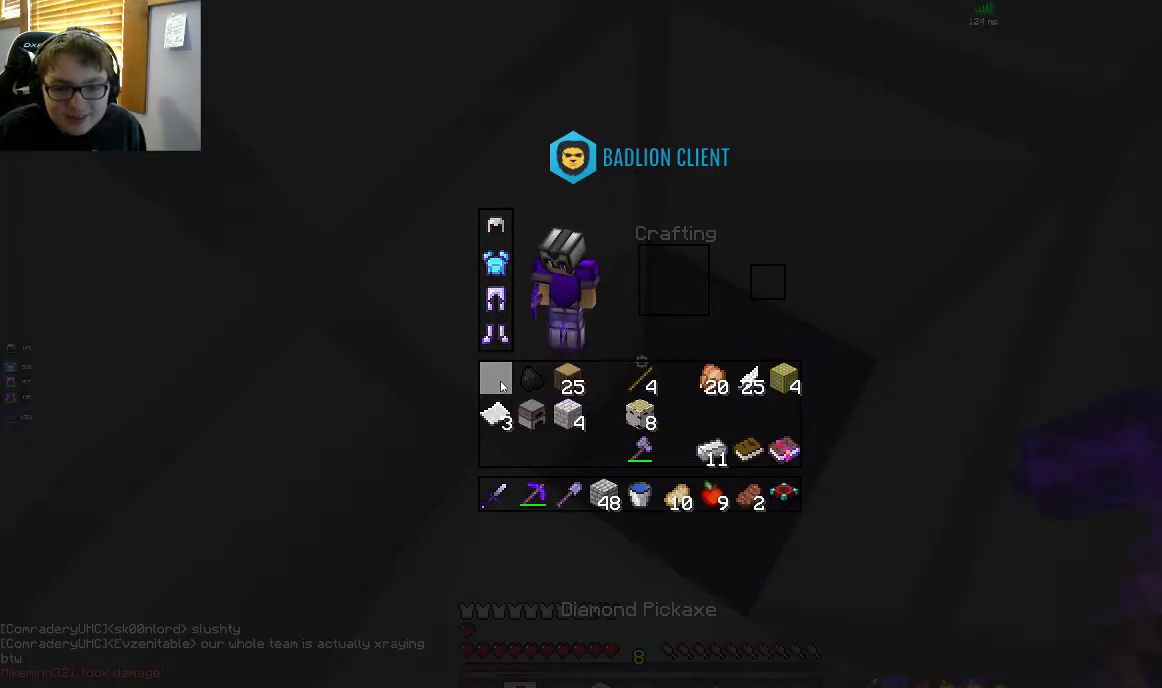
Gameplay with keyboard and mouse; each line is a JSON object with the keys and mouse buttons held at the frame after it. "events" lists presses ("down") and releases ("up") of "a", "d", "s", "space", "w", "mouse_left" and "mouse_right" between this image and that frame as [ms after this image, input, new state], when the widget could be followed in between. "mouse_left", "mouse_right" = the "left", "right" buttons of the "mouse" list. No other keys are recorded. Fast repeated clicks can show as one long hold. Mouse movement is not recorded.
{"keys": [], "mouse": [], "events": []}
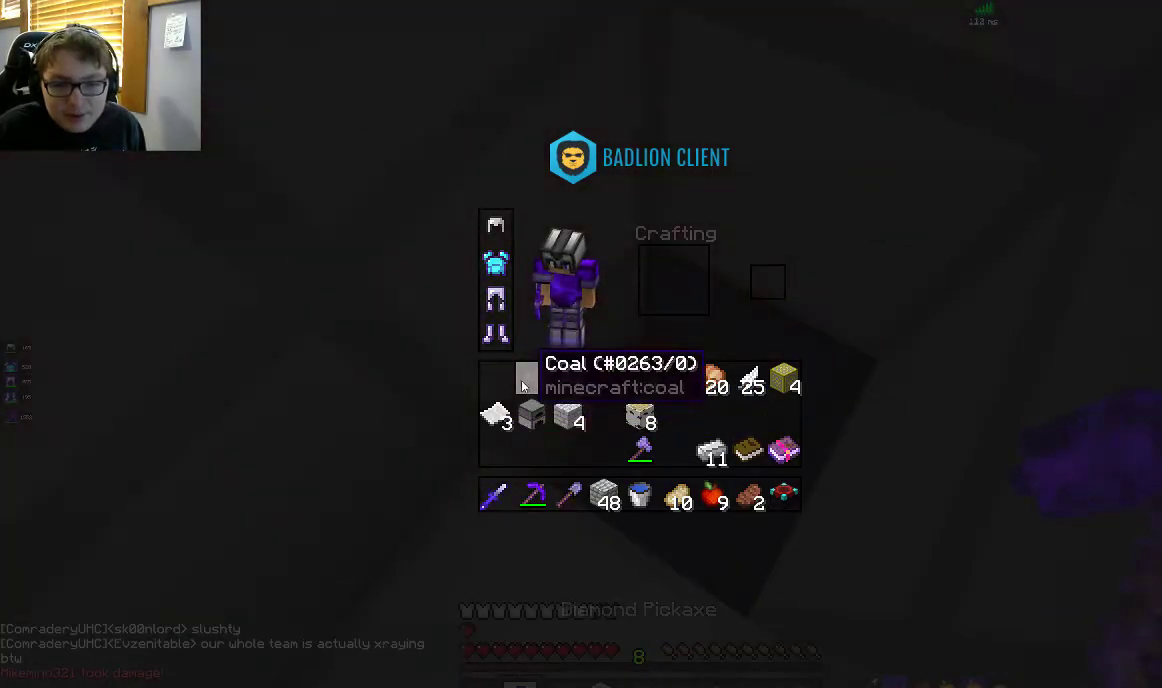
{"keys": ["w"], "mouse": ["left"], "events": [[350, "mouse_left", "down"], [450, "w", "down"]]}
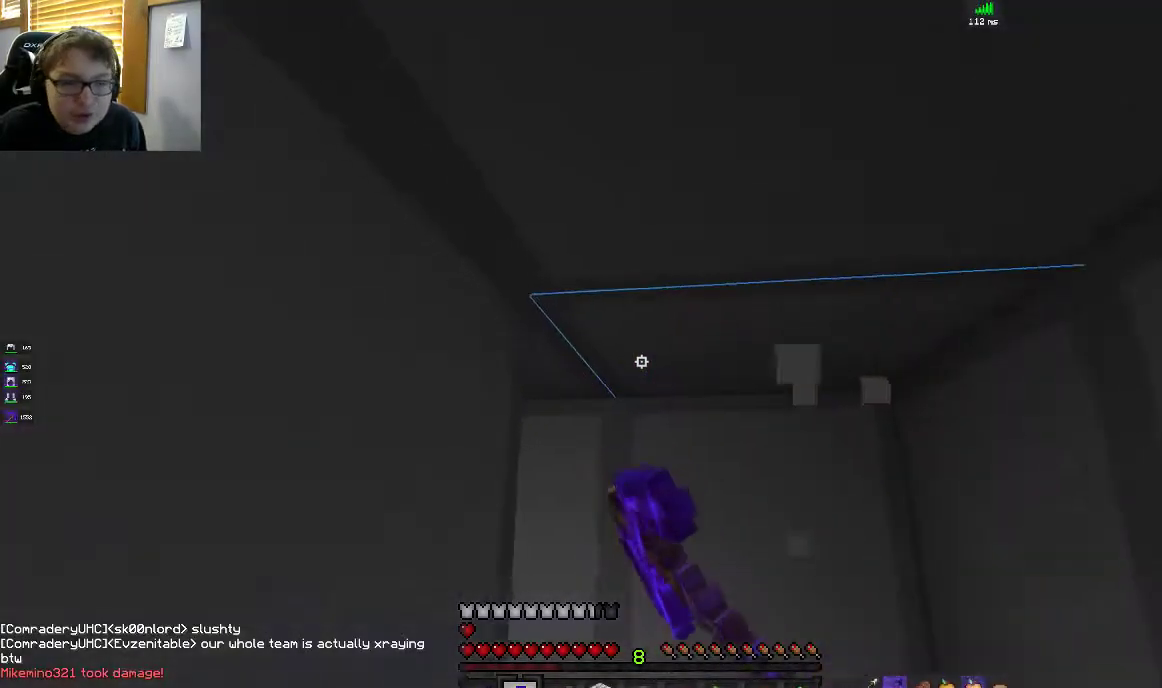
{"keys": ["w"], "mouse": ["left"], "events": []}
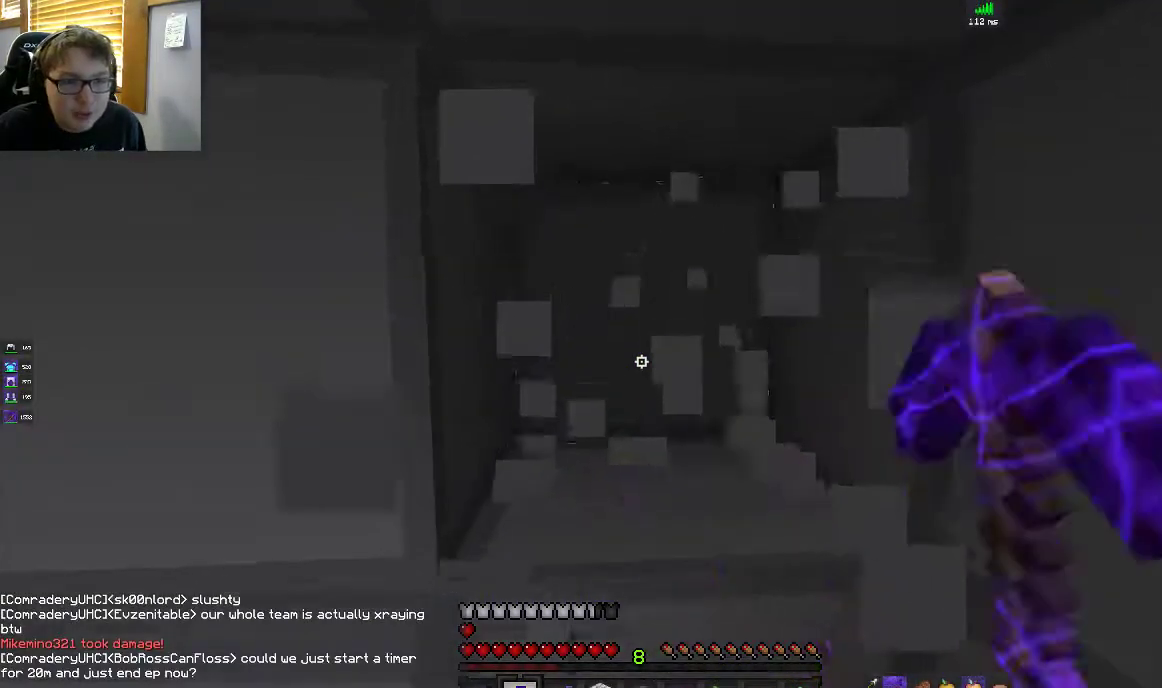
{"keys": ["w"], "mouse": ["left"], "events": [[317, "d", "down"], [467, "d", "up"]]}
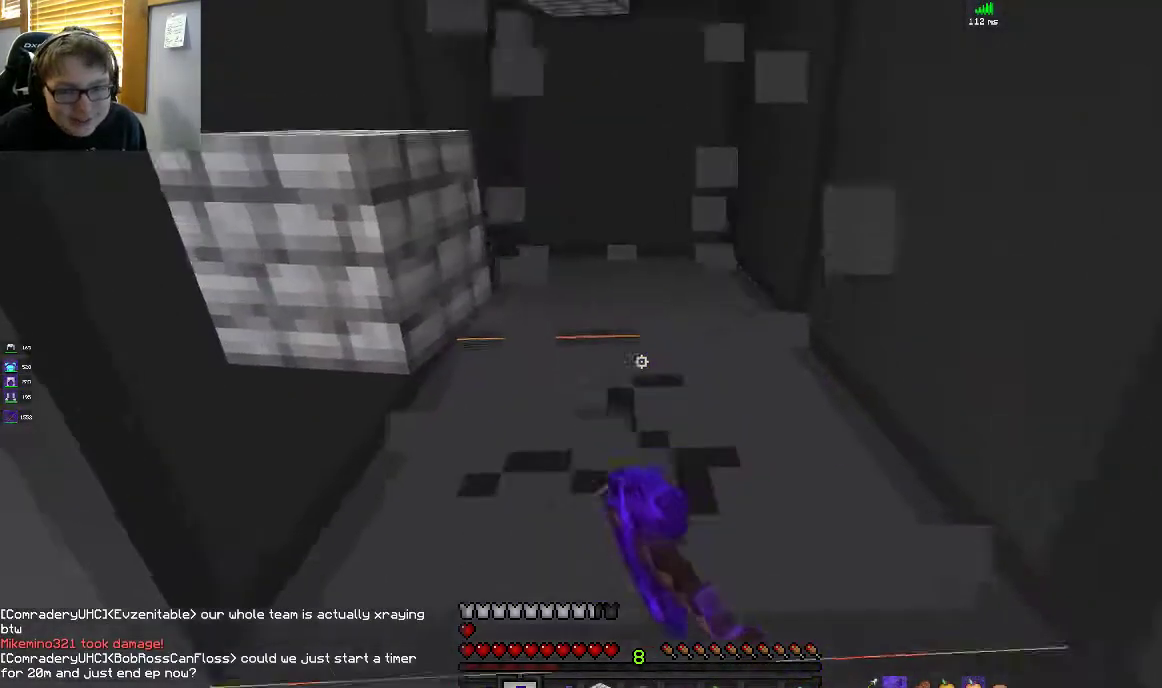
{"keys": ["w"], "mouse": ["left"], "events": []}
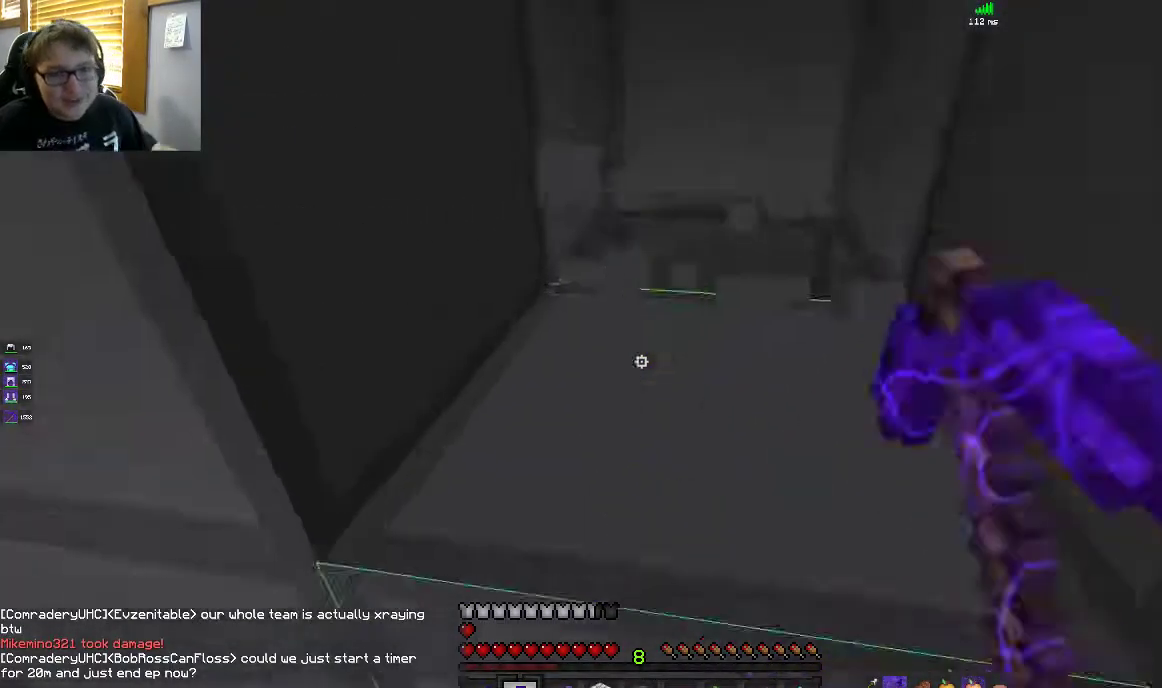
{"keys": ["w"], "mouse": ["left"], "events": []}
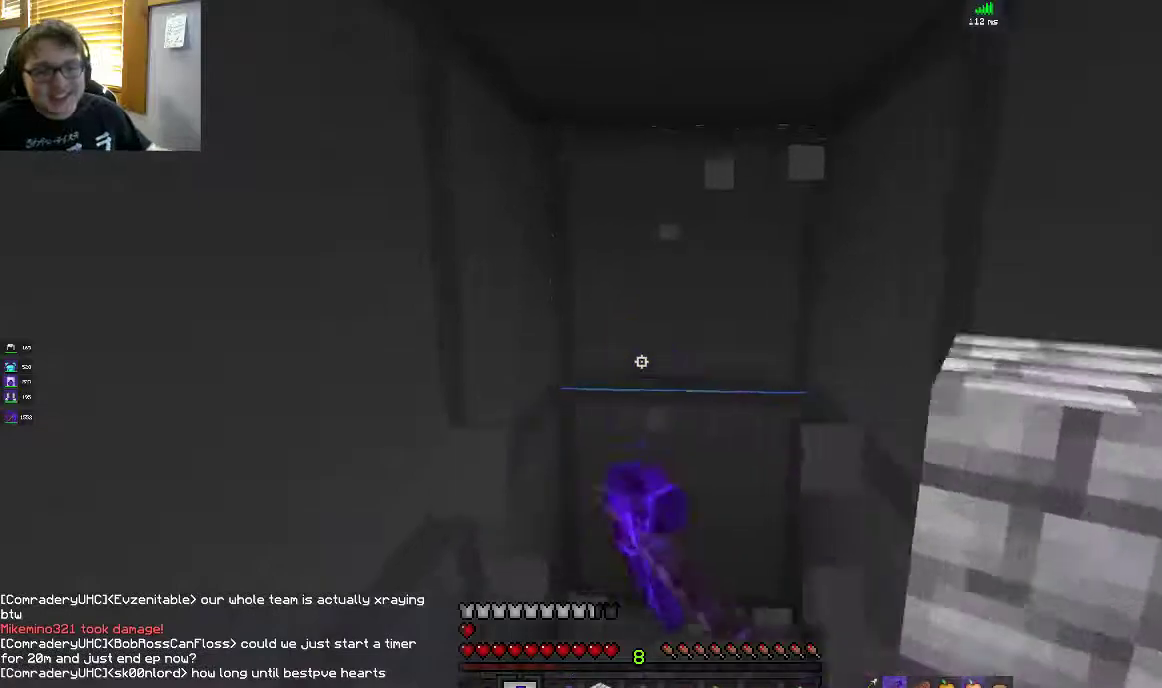
{"keys": ["w"], "mouse": ["left"], "events": []}
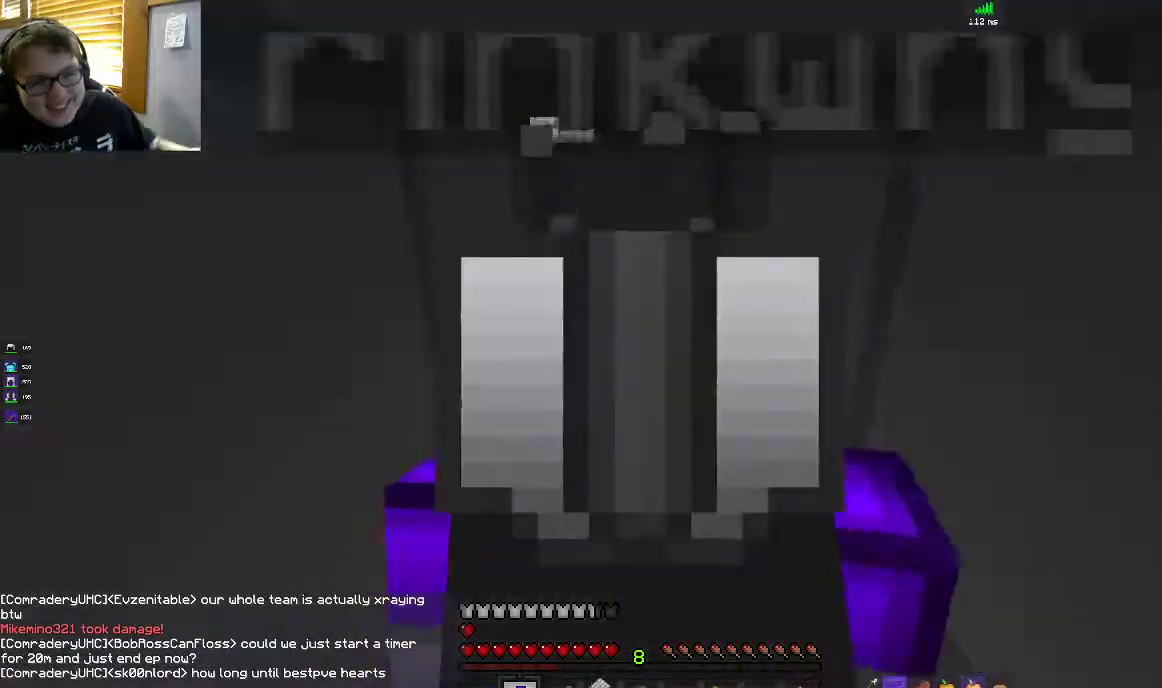
{"keys": ["w"], "mouse": ["left"], "events": []}
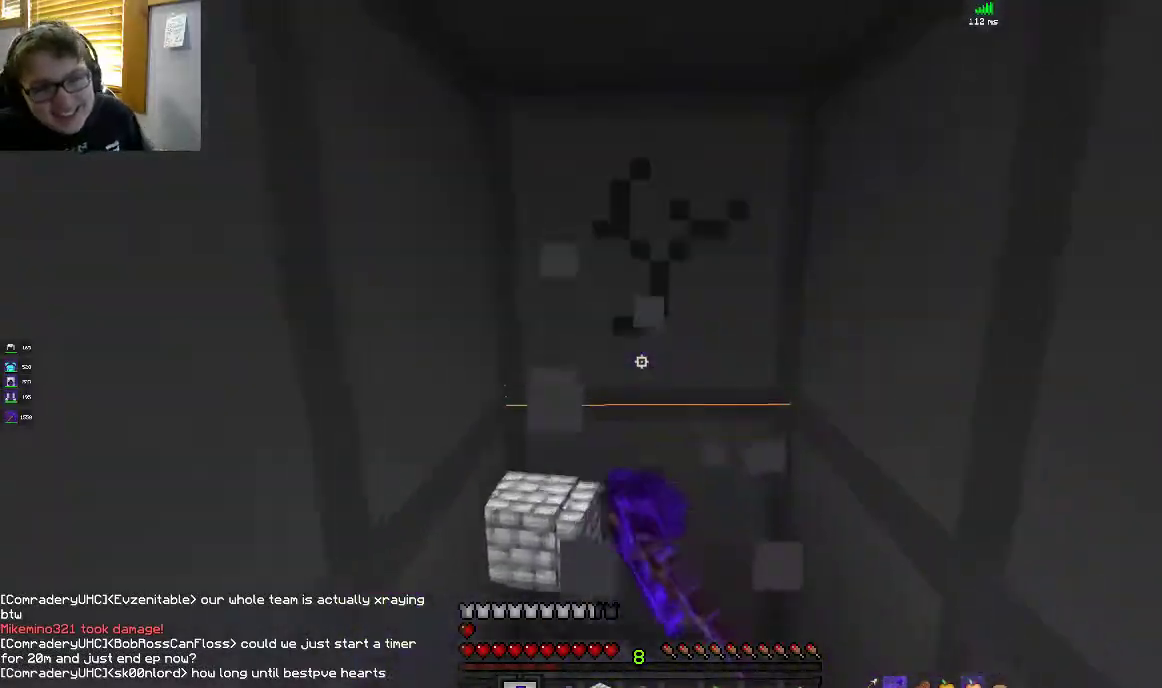
{"keys": ["w"], "mouse": ["left"], "events": []}
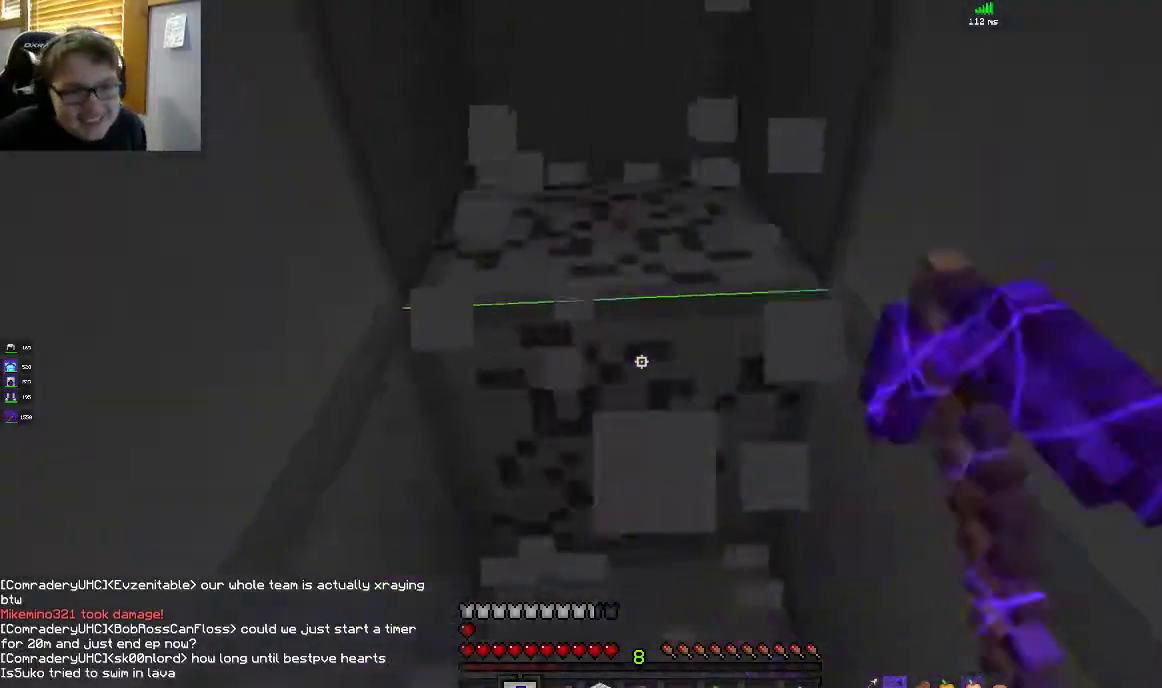
{"keys": ["w"], "mouse": ["left"], "events": [[100, "a", "down"], [417, "a", "up"]]}
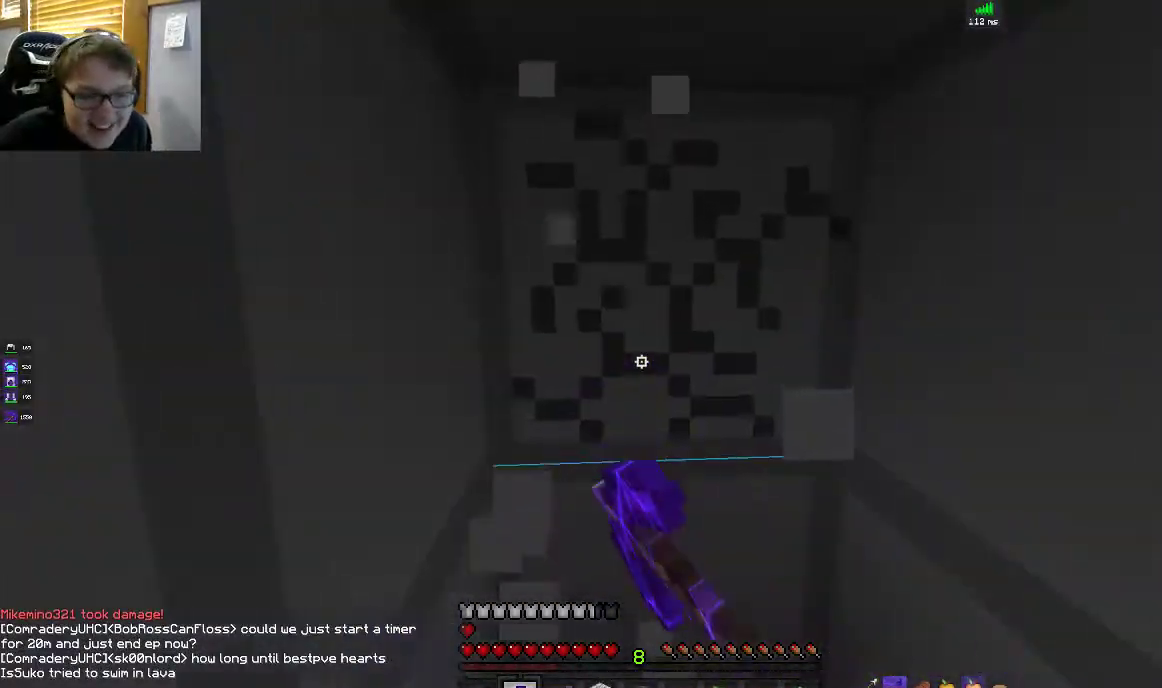
{"keys": ["d", "w"], "mouse": ["left"], "events": [[17, "d", "down"], [217, "a", "down"], [217, "d", "up"], [267, "w", "up"], [367, "w", "down"], [467, "a", "up"], [467, "d", "down"]]}
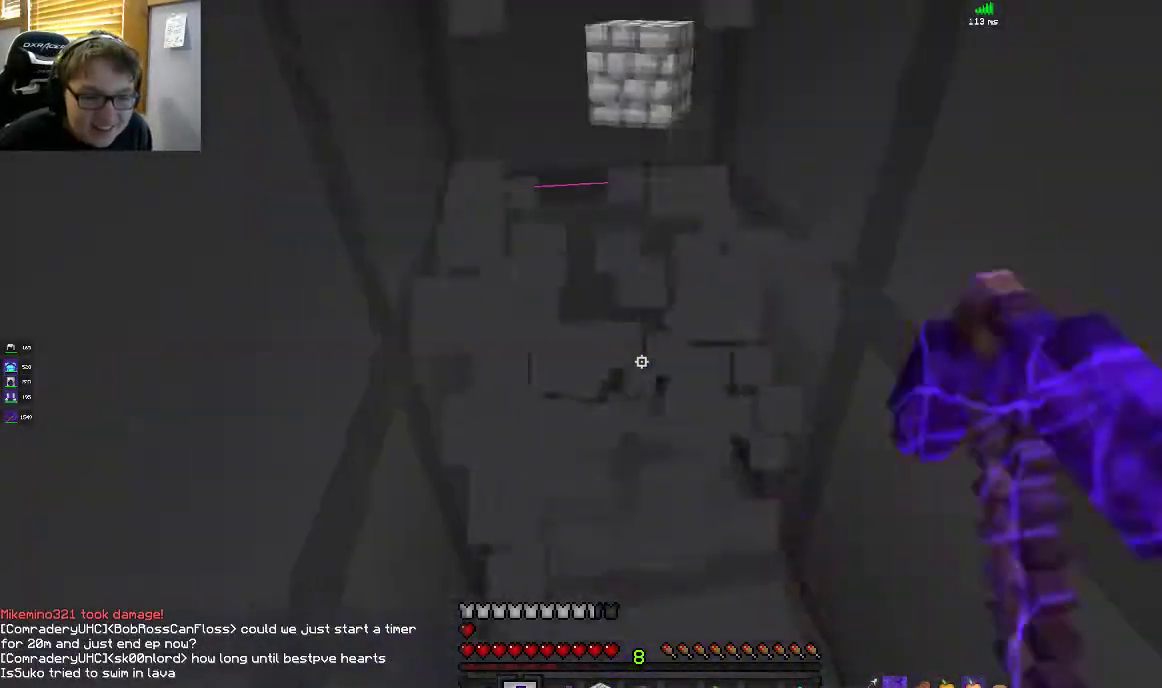
{"keys": ["a", "w"], "mouse": ["left"], "events": [[283, "d", "up"], [350, "a", "down"]]}
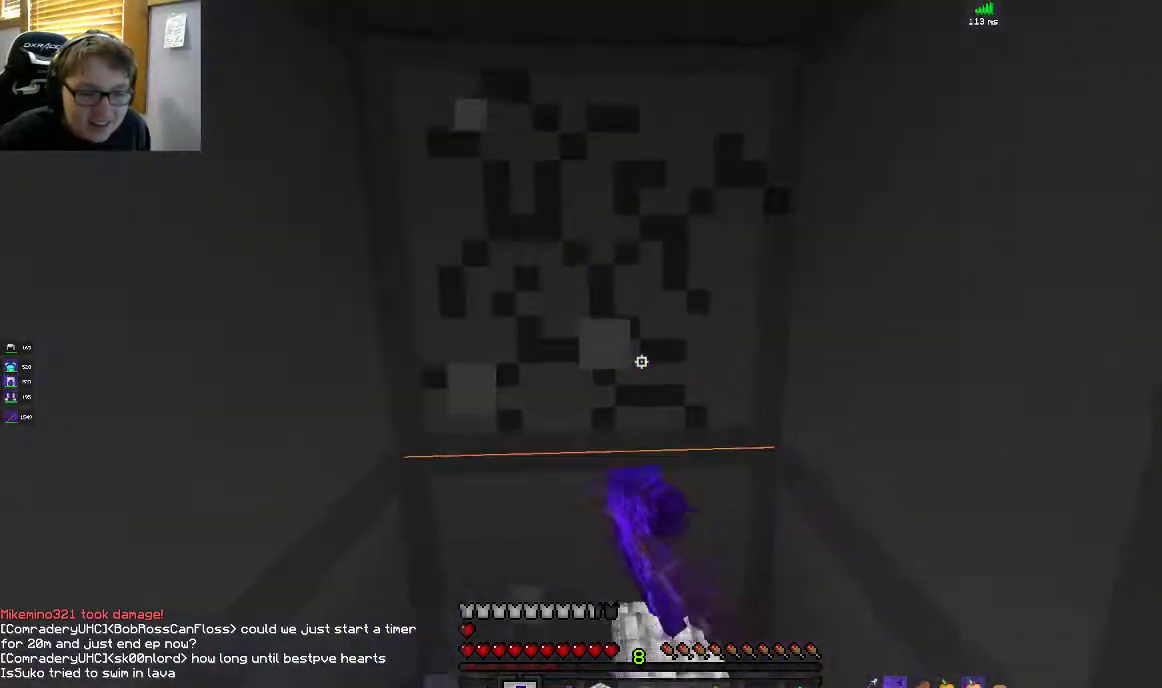
{"keys": [], "mouse": ["left"], "events": [[67, "a", "up"], [417, "w", "up"]]}
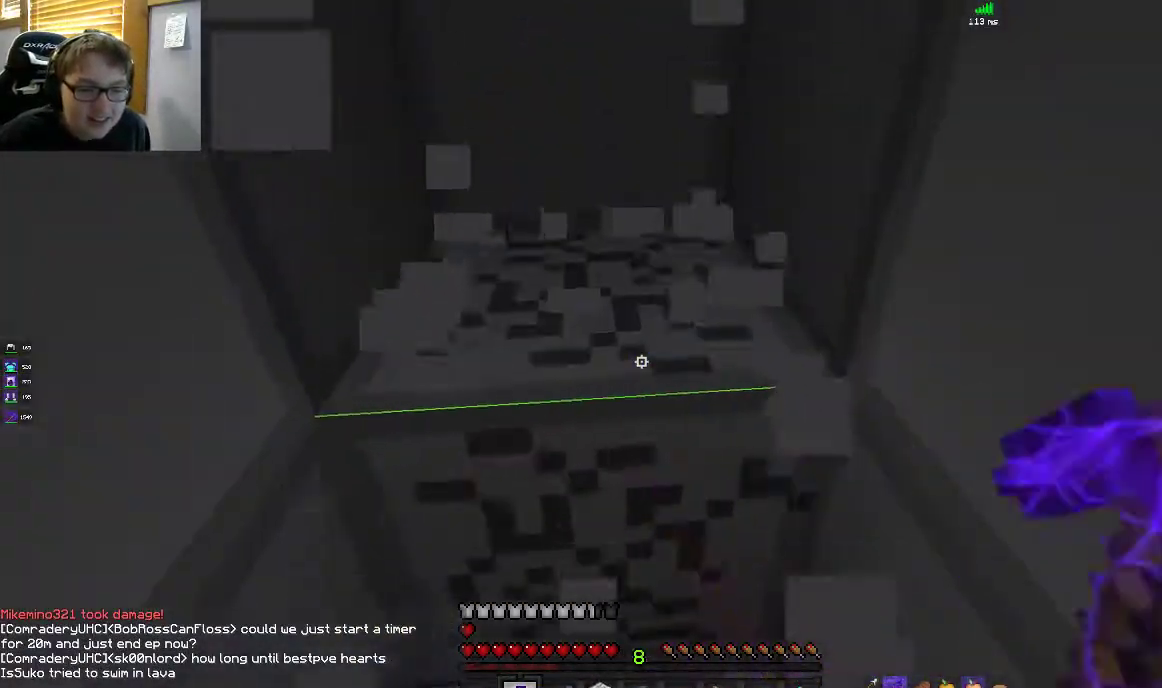
{"keys": [], "mouse": ["left"], "events": [[167, "w", "down"], [417, "w", "up"]]}
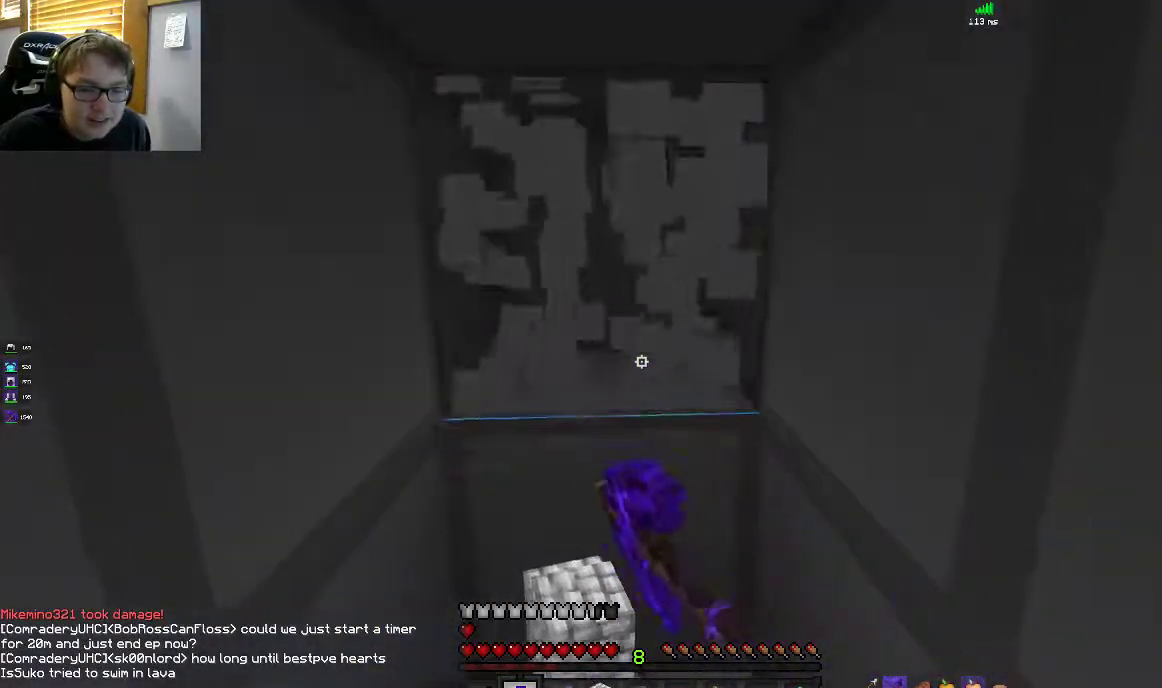
{"keys": ["w"], "mouse": ["left"], "events": [[167, "w", "down"]]}
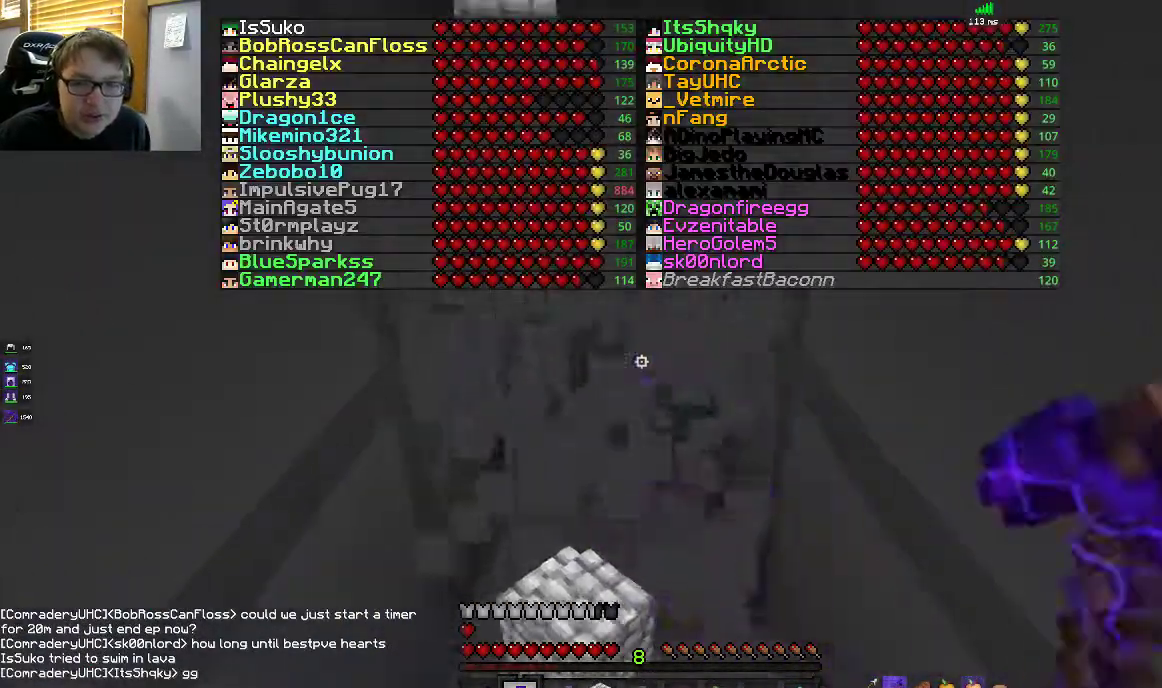
{"keys": ["w"], "mouse": ["left"], "events": []}
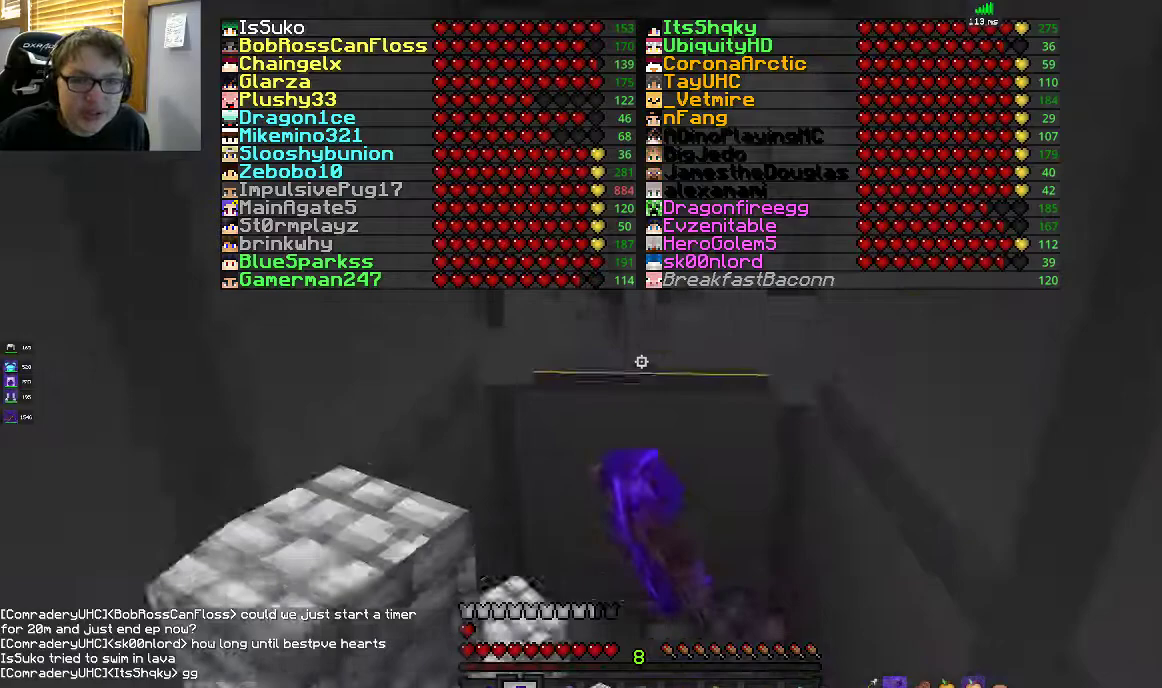
{"keys": [], "mouse": [], "events": [[183, "w", "up"], [383, "mouse_left", "up"]]}
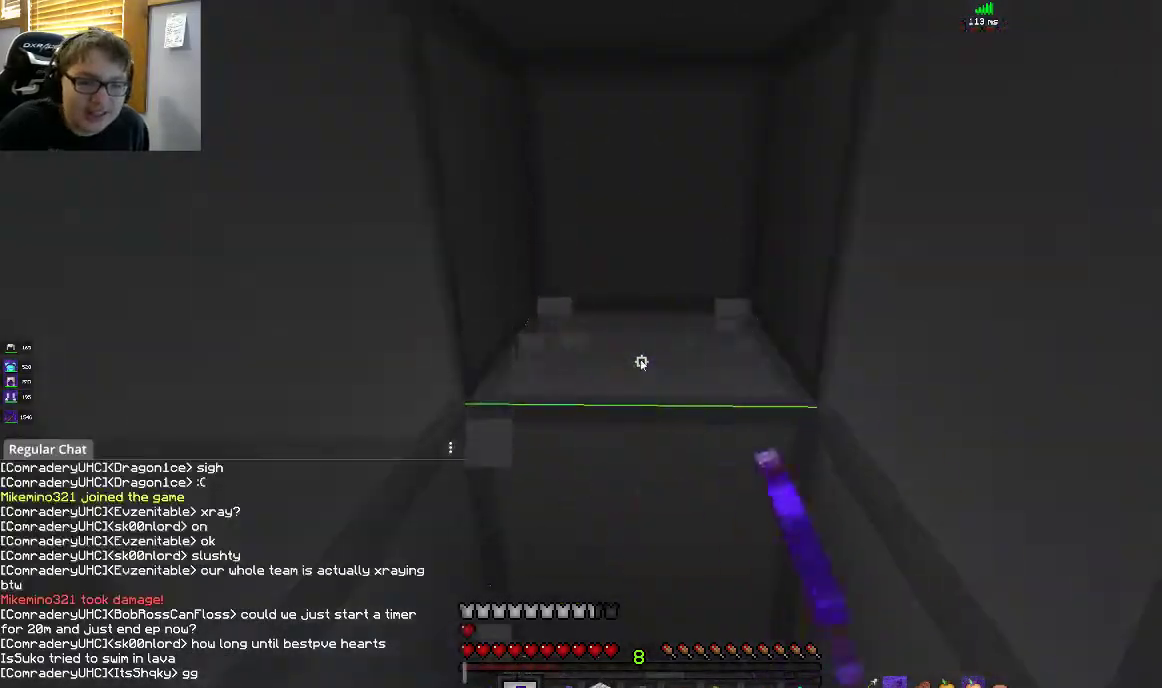
{"keys": [], "mouse": [], "events": []}
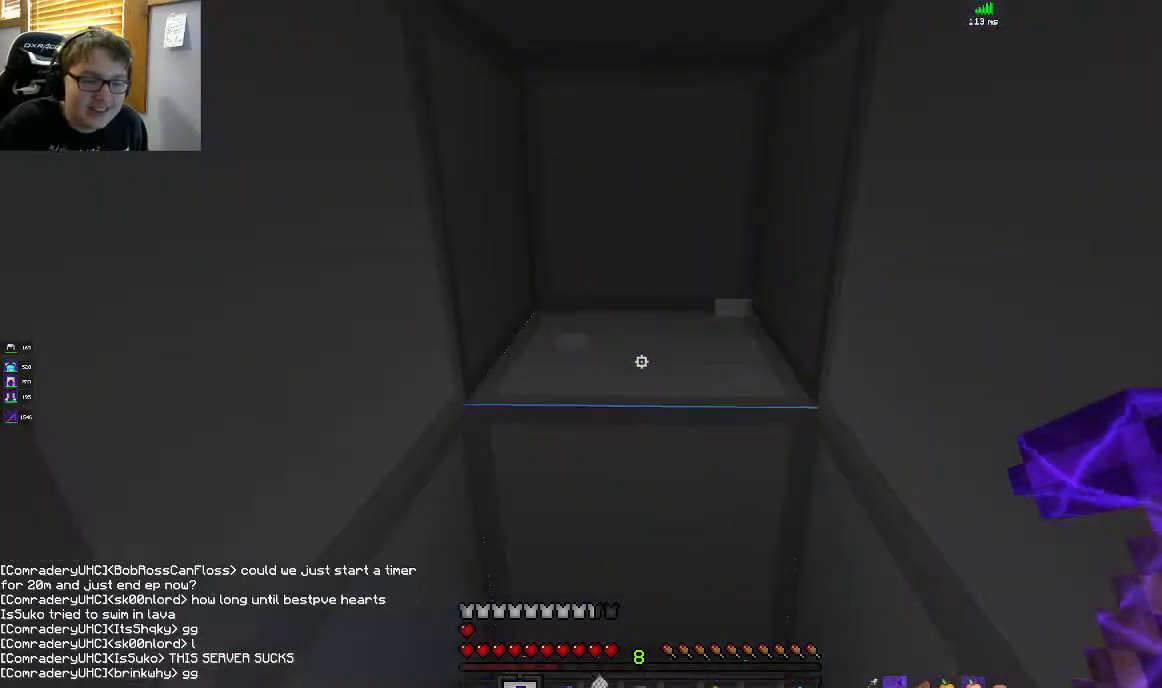
{"keys": [], "mouse": ["left"], "events": [[17, "w", "down"], [250, "mouse_left", "down"], [267, "w", "up"]]}
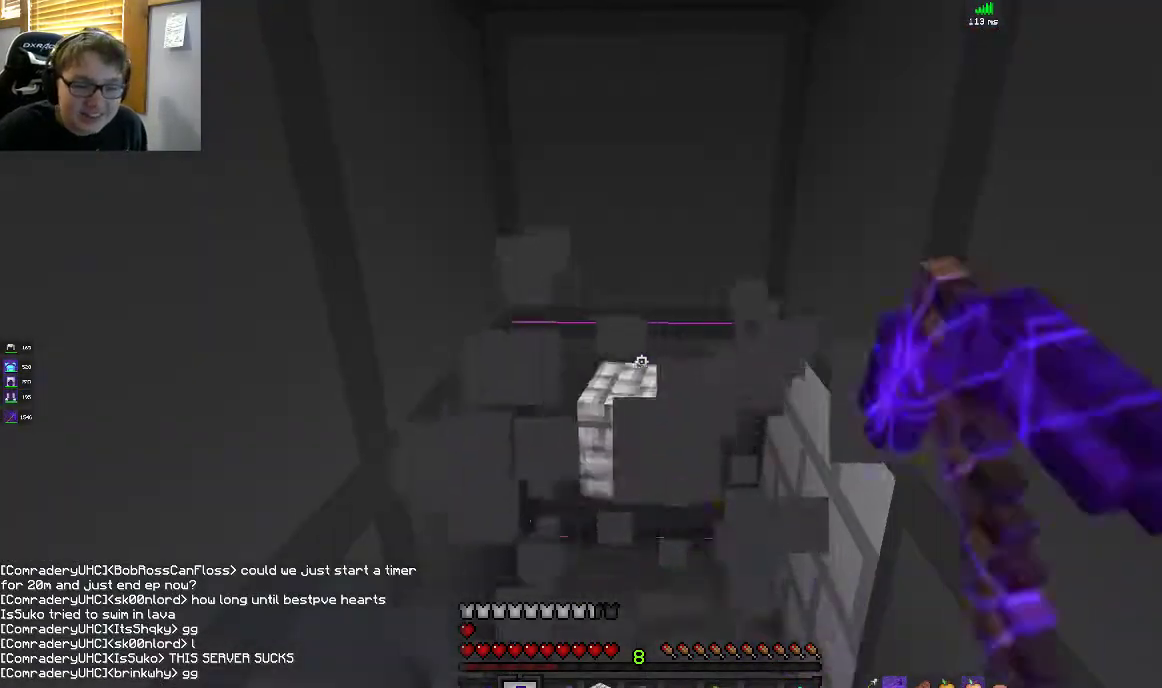
{"keys": ["w"], "mouse": ["left"], "events": [[117, "w", "down"]]}
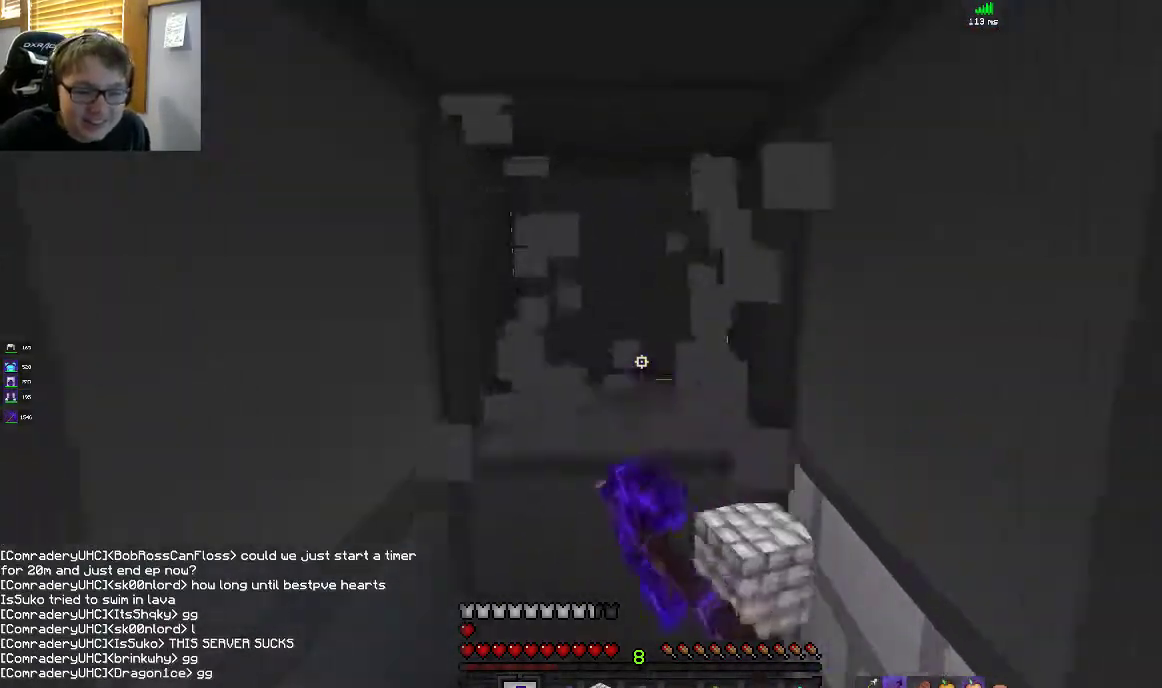
{"keys": ["w"], "mouse": ["left"], "events": []}
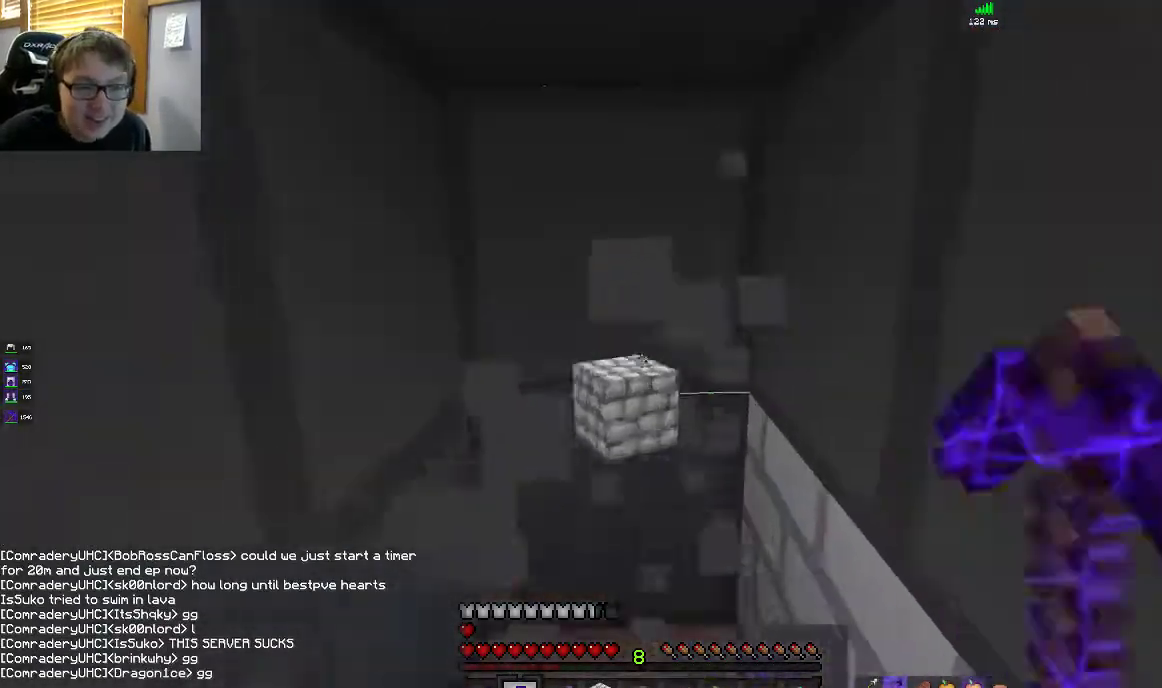
{"keys": ["w"], "mouse": ["left"], "events": []}
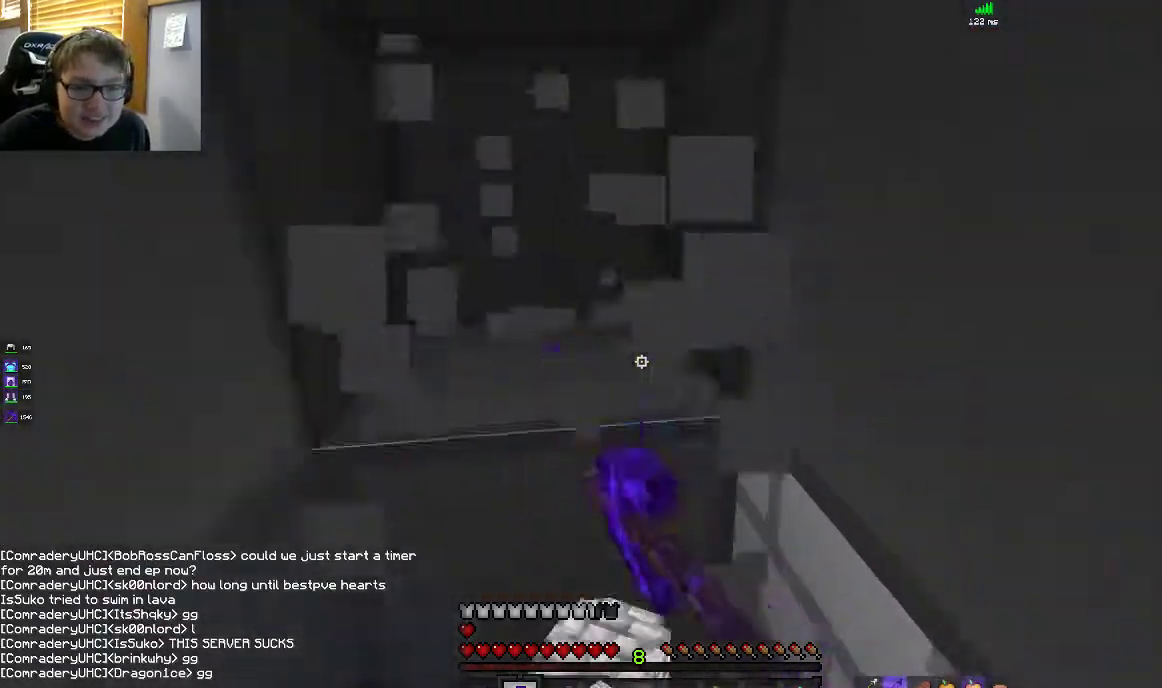
{"keys": ["w"], "mouse": ["left"], "events": [[167, "a", "down"], [417, "a", "up"]]}
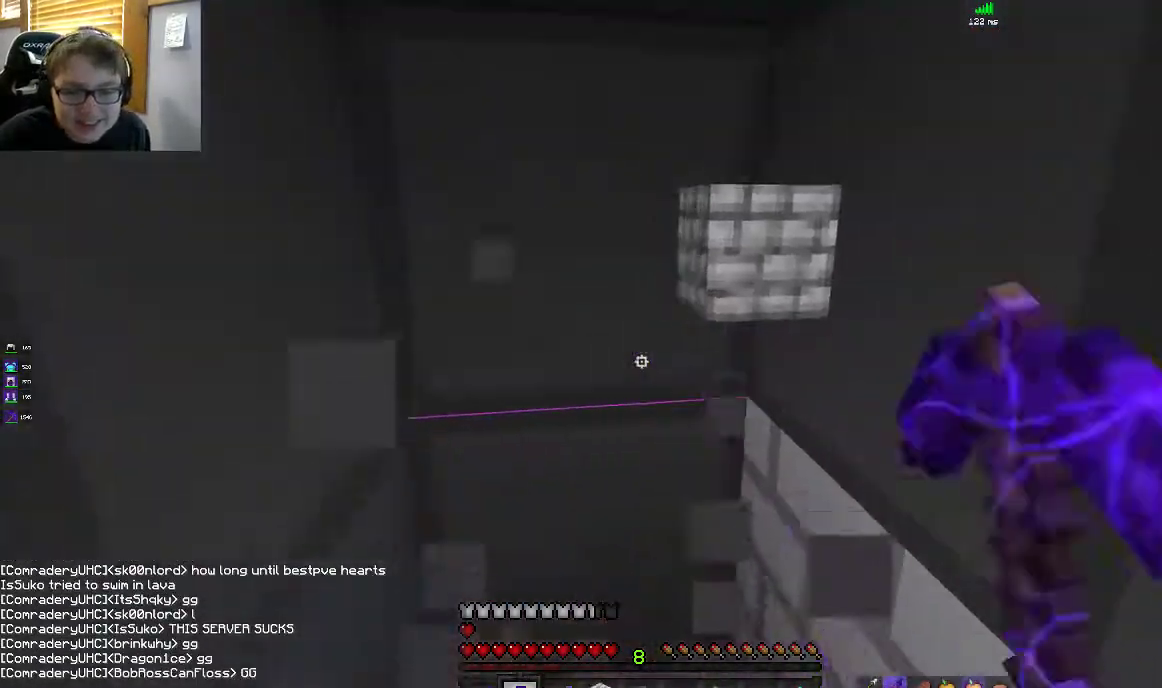
{"keys": ["w"], "mouse": ["left"], "events": []}
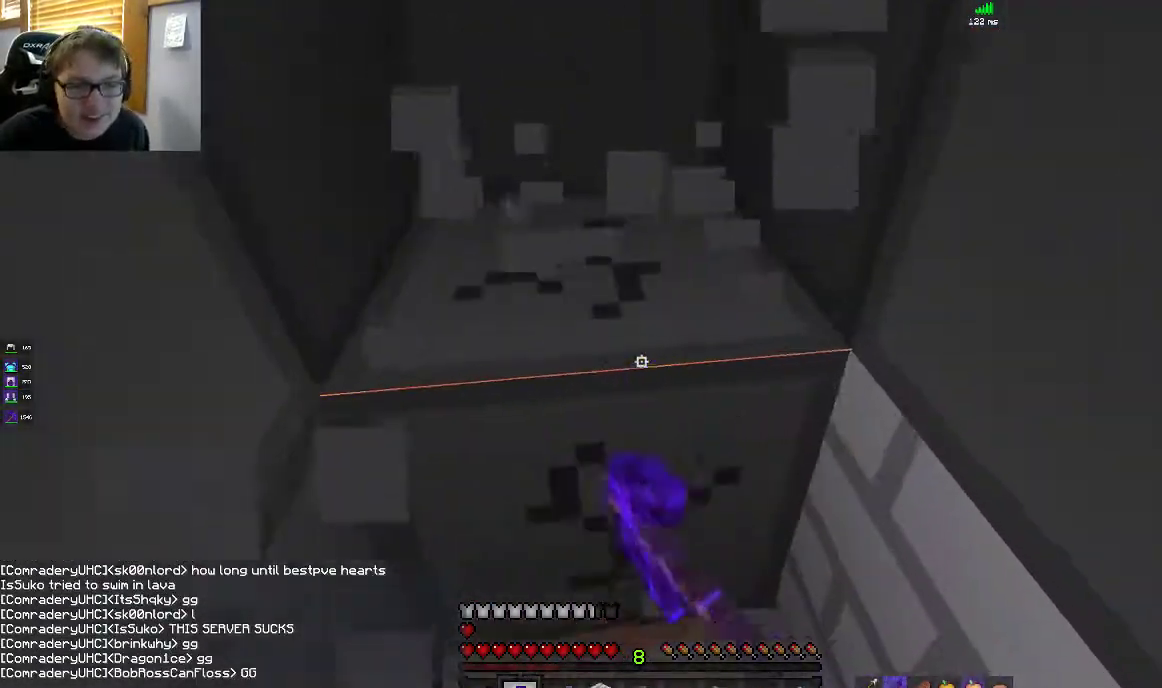
{"keys": ["w"], "mouse": ["left"], "events": []}
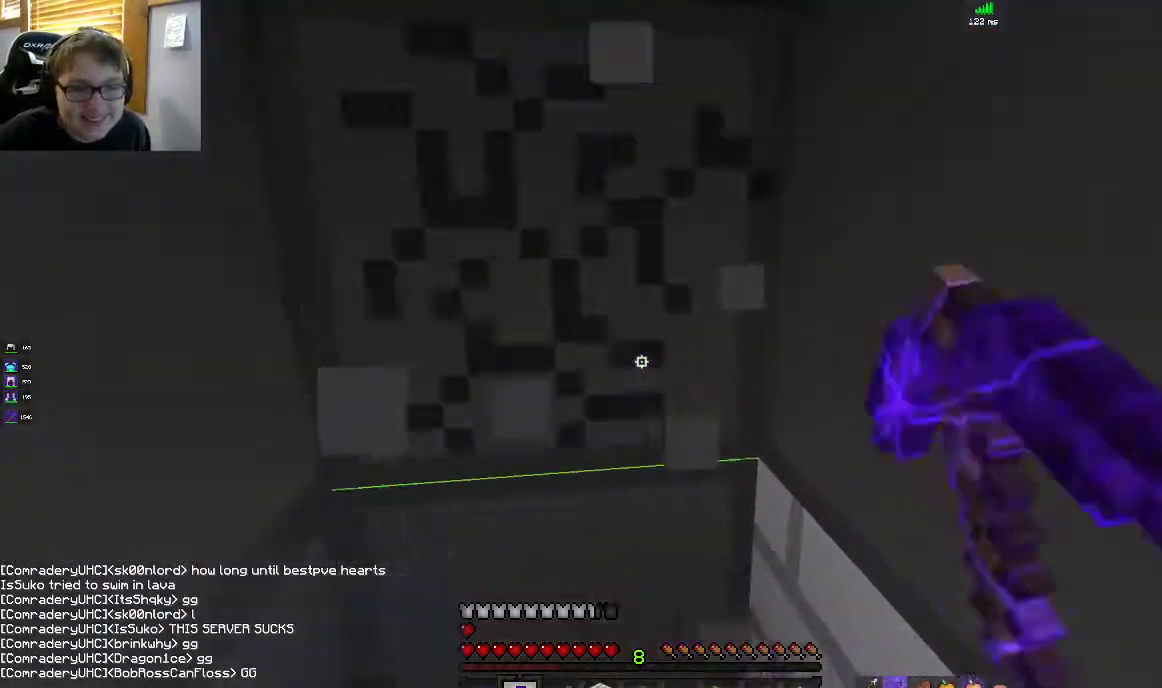
{"keys": ["a", "w"], "mouse": ["left"], "events": [[417, "a", "down"]]}
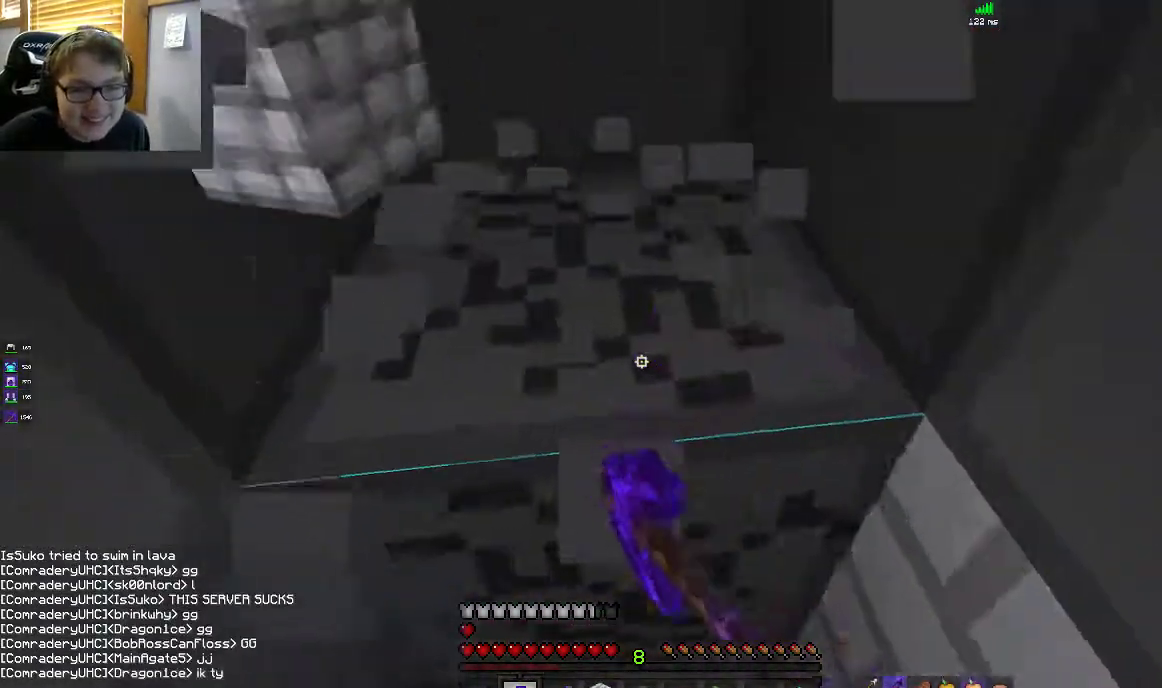
{"keys": ["d", "w"], "mouse": ["left"], "events": [[117, "a", "up"], [350, "d", "down"]]}
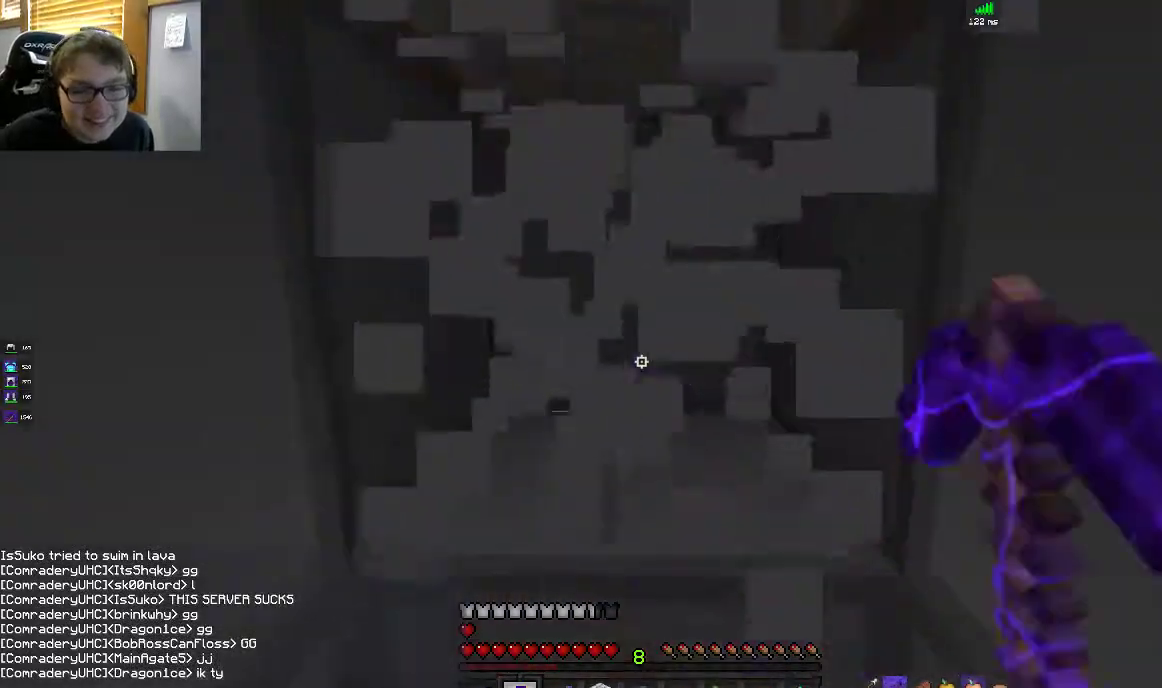
{"keys": ["w"], "mouse": ["left"], "events": [[17, "d", "up"], [167, "a", "down"], [417, "a", "up"]]}